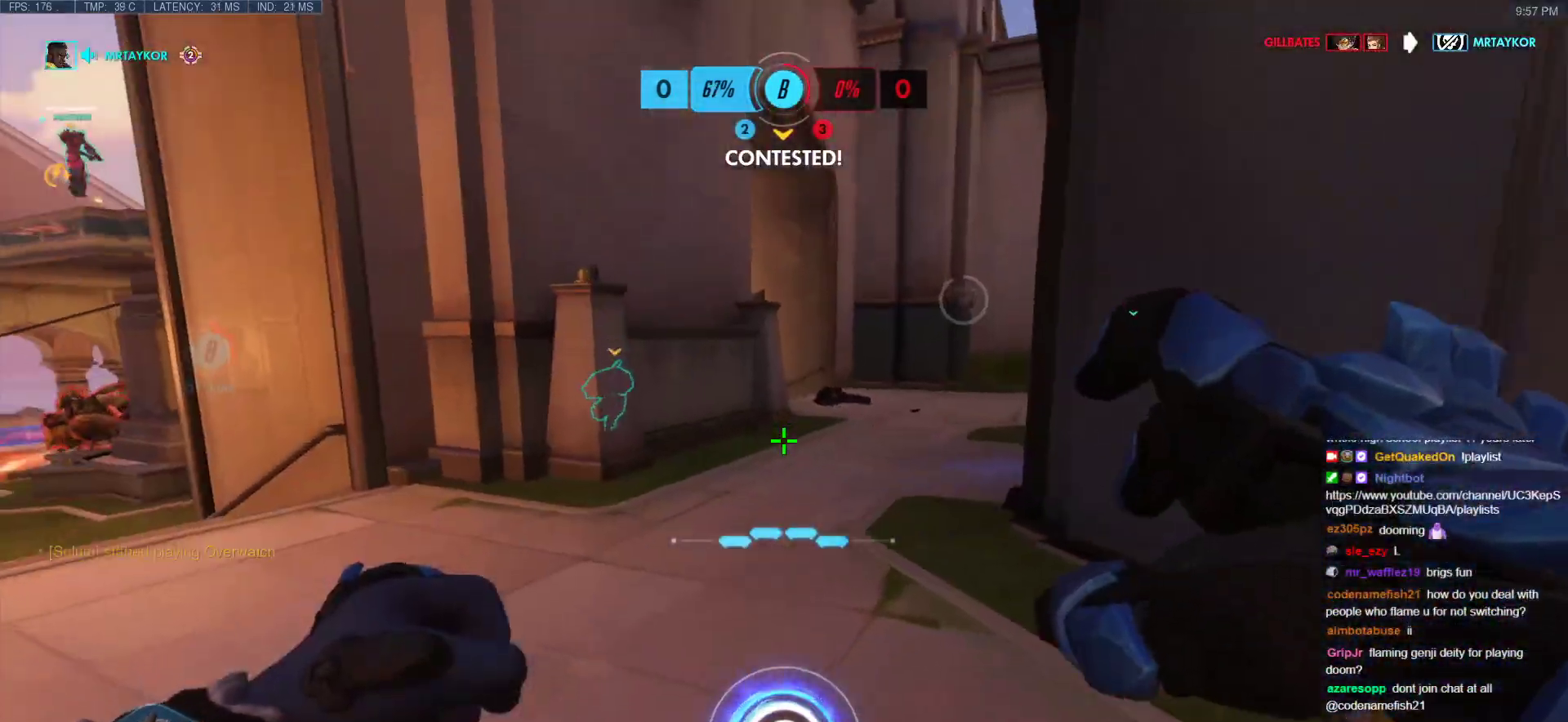
Gameplay with keyboard and mouse; each line is a JSON object with the keys and mouse buttons held at the frame after it. "events" lists presses ("down") and releases ("up") of "a", "ctrl", "d", "e", "f", "melee", "q", "r", "s", "shift", "space", "w", "mouse_left" and "mouse_right" between this image and that frame as [ms after this image, input, new state], when the widget could be followed in between. "mouse_left", "mouse_right" = the "left", "right" buttons of the "mouse" list. No other keys are recorded. Mouse movement is not recorded. Key names are as the overlay labels them; some are game actions (e.g. jump) rather than physical keys.
{"keys": ["shift", "w"], "mouse": [], "events": [[167, "space", "down"], [317, "space", "up"], [350, "a", "up"], [400, "d", "down"], [450, "shift", "down"], [500, "d", "up"]]}
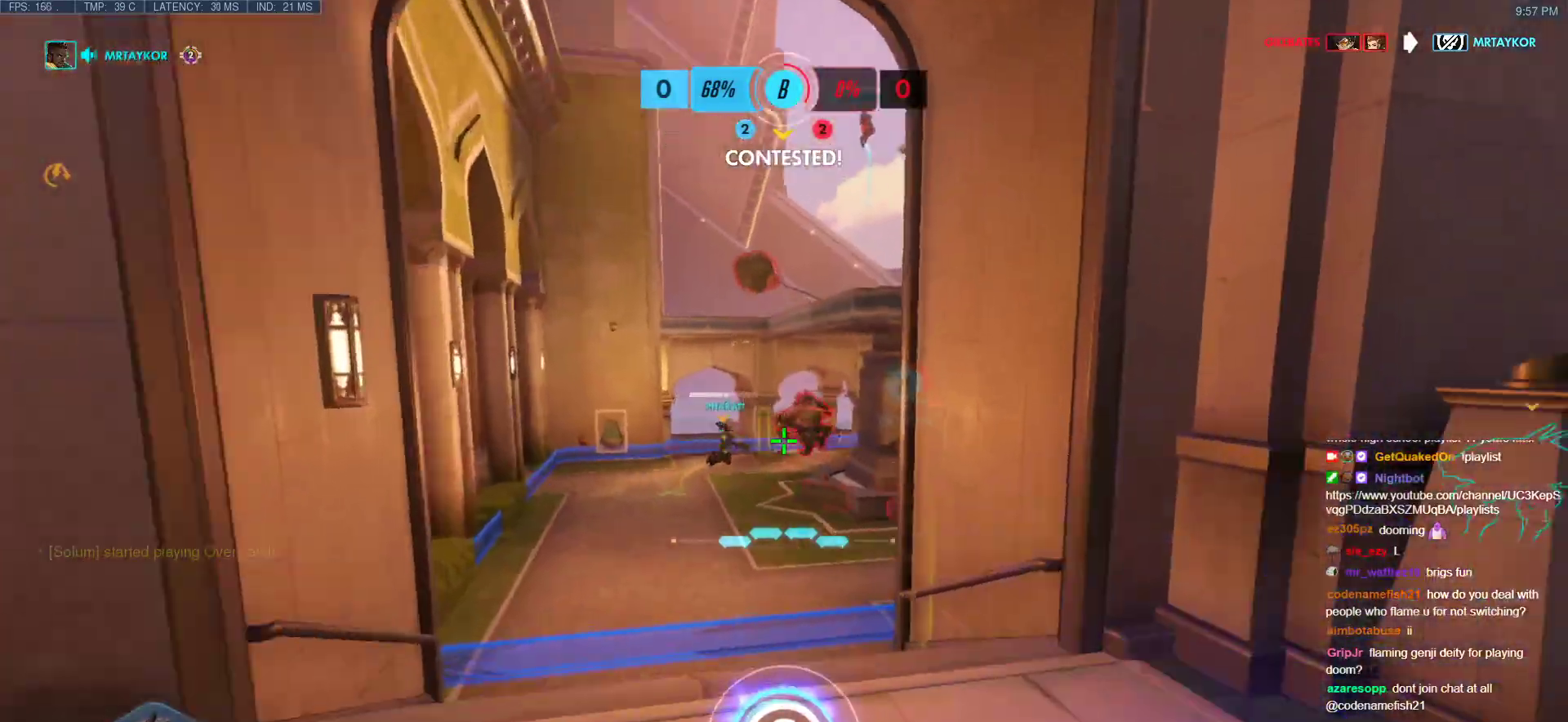
{"keys": ["a", "w"], "mouse": [], "events": [[50, "a", "down"], [133, "shift", "up"]]}
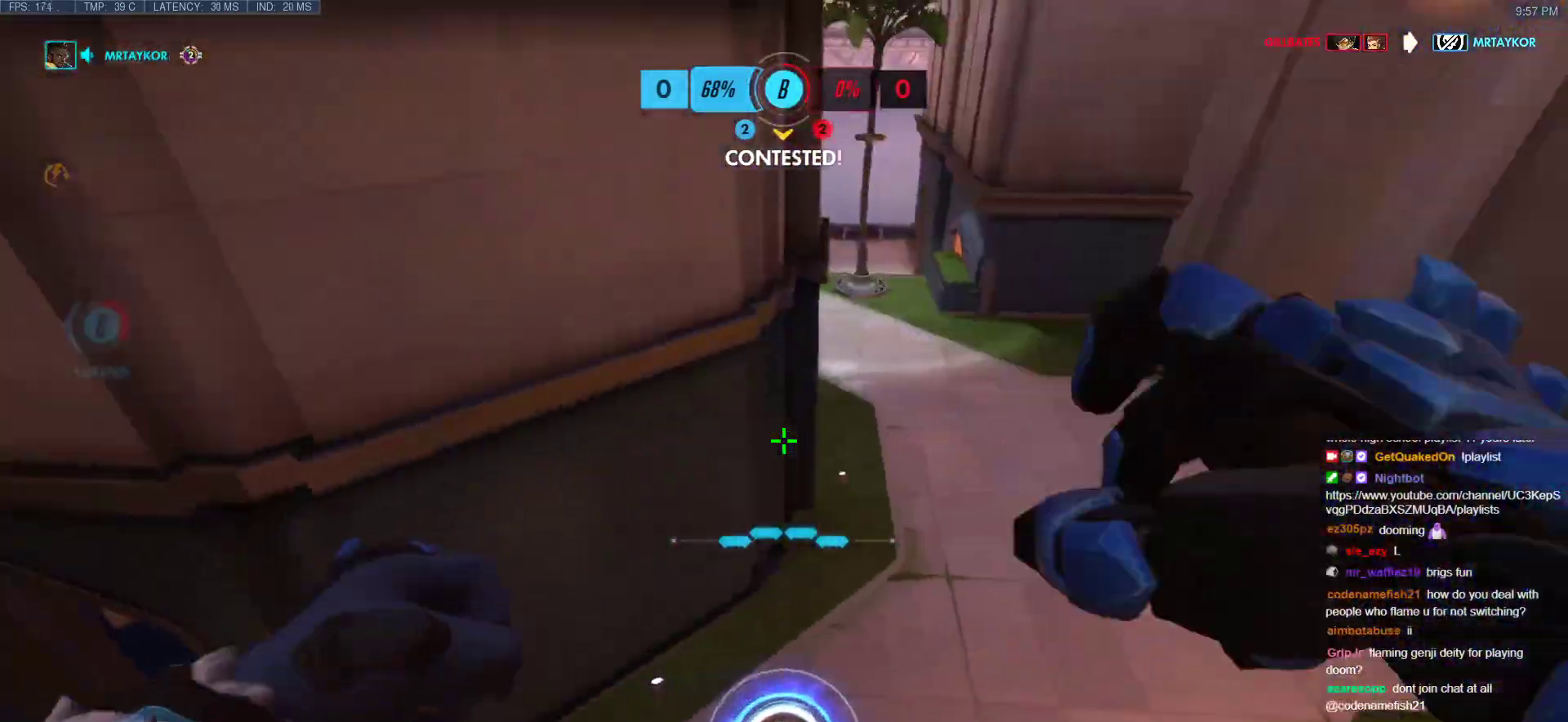
{"keys": ["a", "w"], "mouse": [], "events": [[383, "w", "up"], [433, "w", "down"]]}
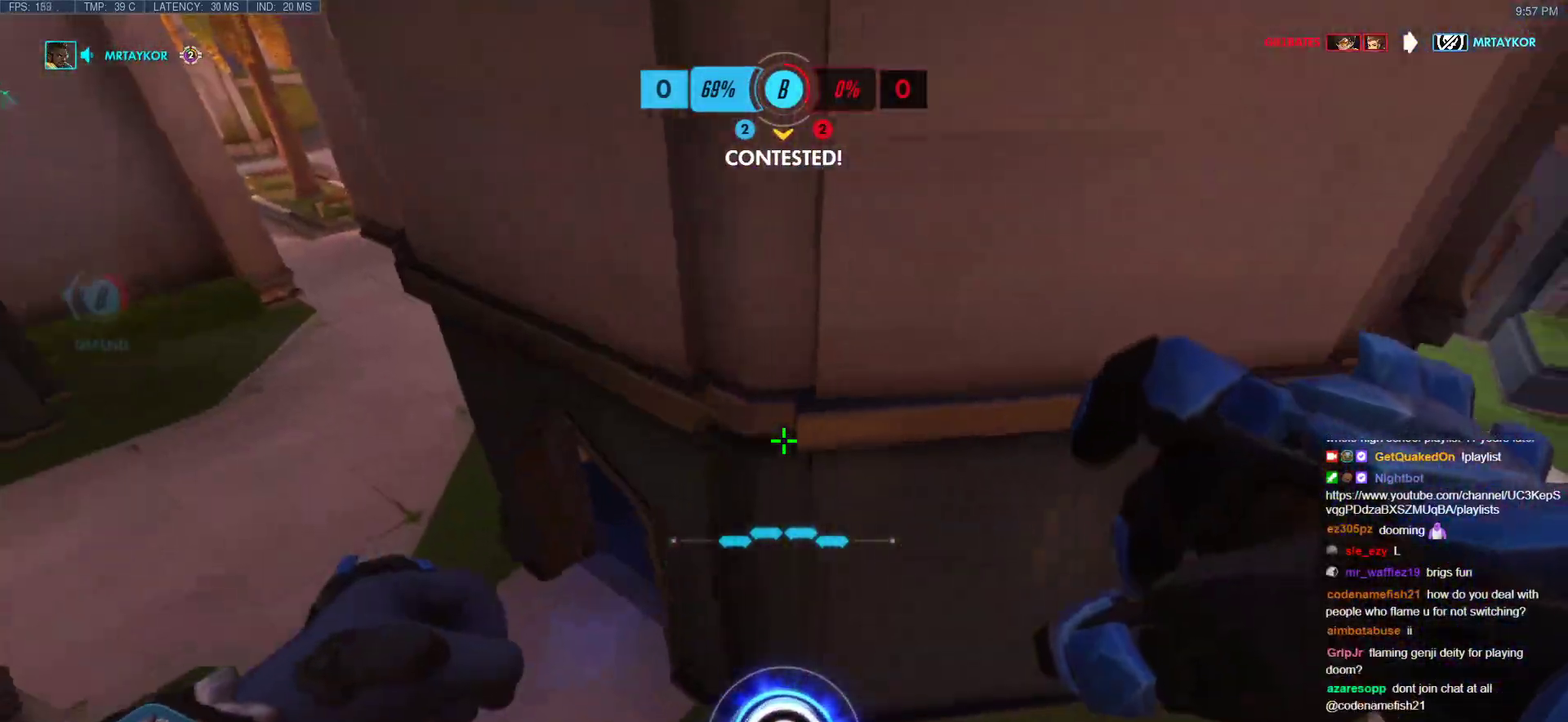
{"keys": ["a", "space", "w"], "mouse": [], "events": [[267, "space", "down"]]}
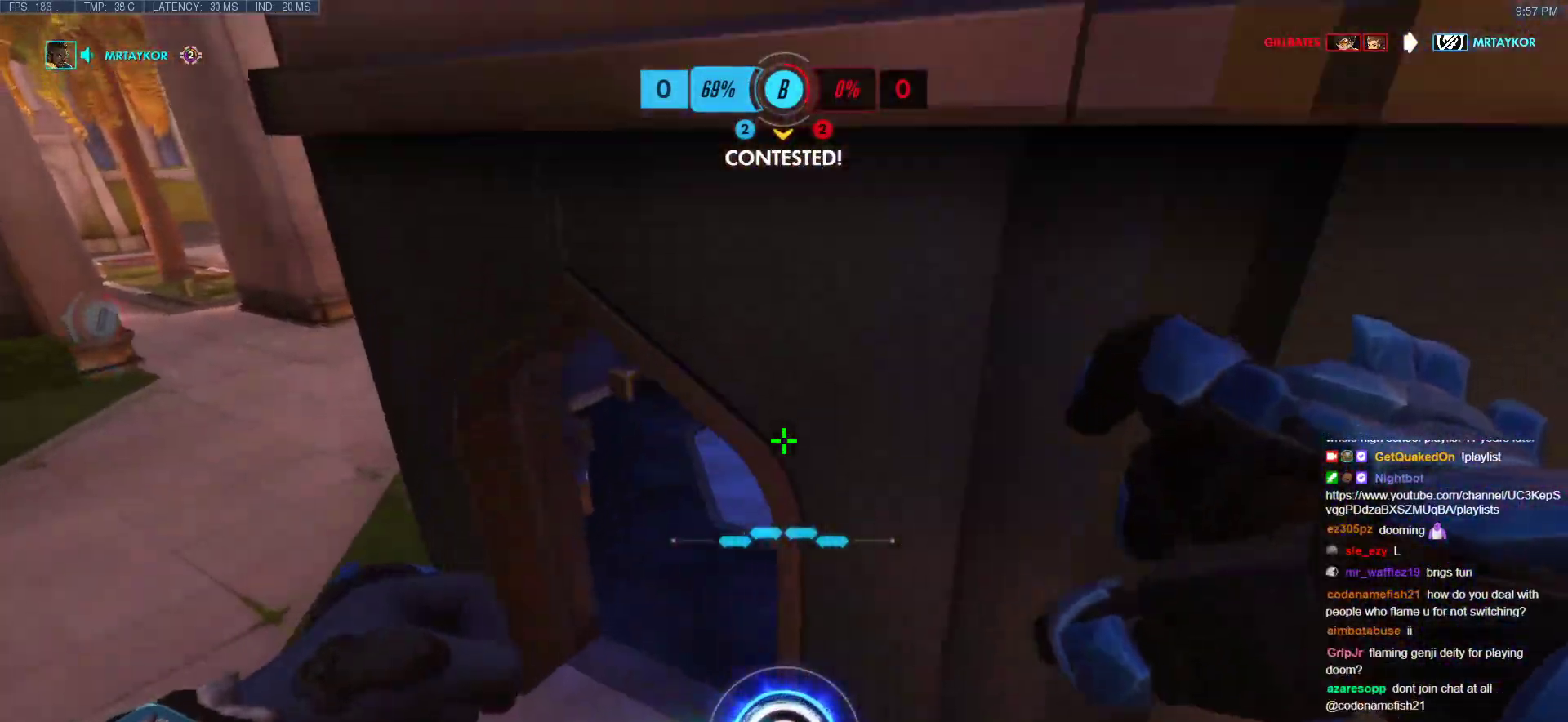
{"keys": ["a", "w"], "mouse": [], "events": [[467, "space", "up"]]}
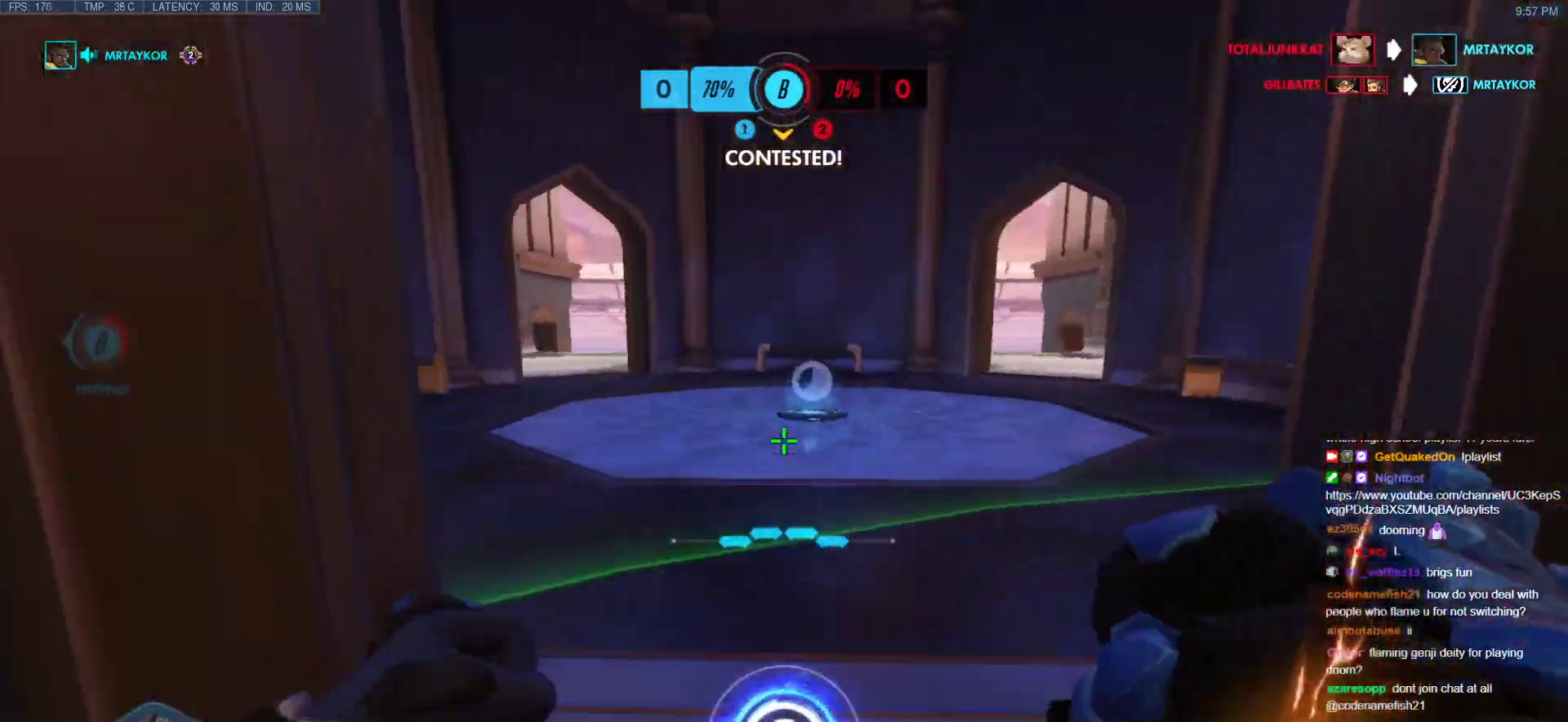
{"keys": ["a", "w"], "mouse": [], "events": [[17, "a", "up"], [100, "d", "down"], [150, "mouse_left", "down"], [250, "a", "down"], [250, "d", "up"], [333, "a", "up"], [333, "mouse_left", "up"], [483, "a", "down"]]}
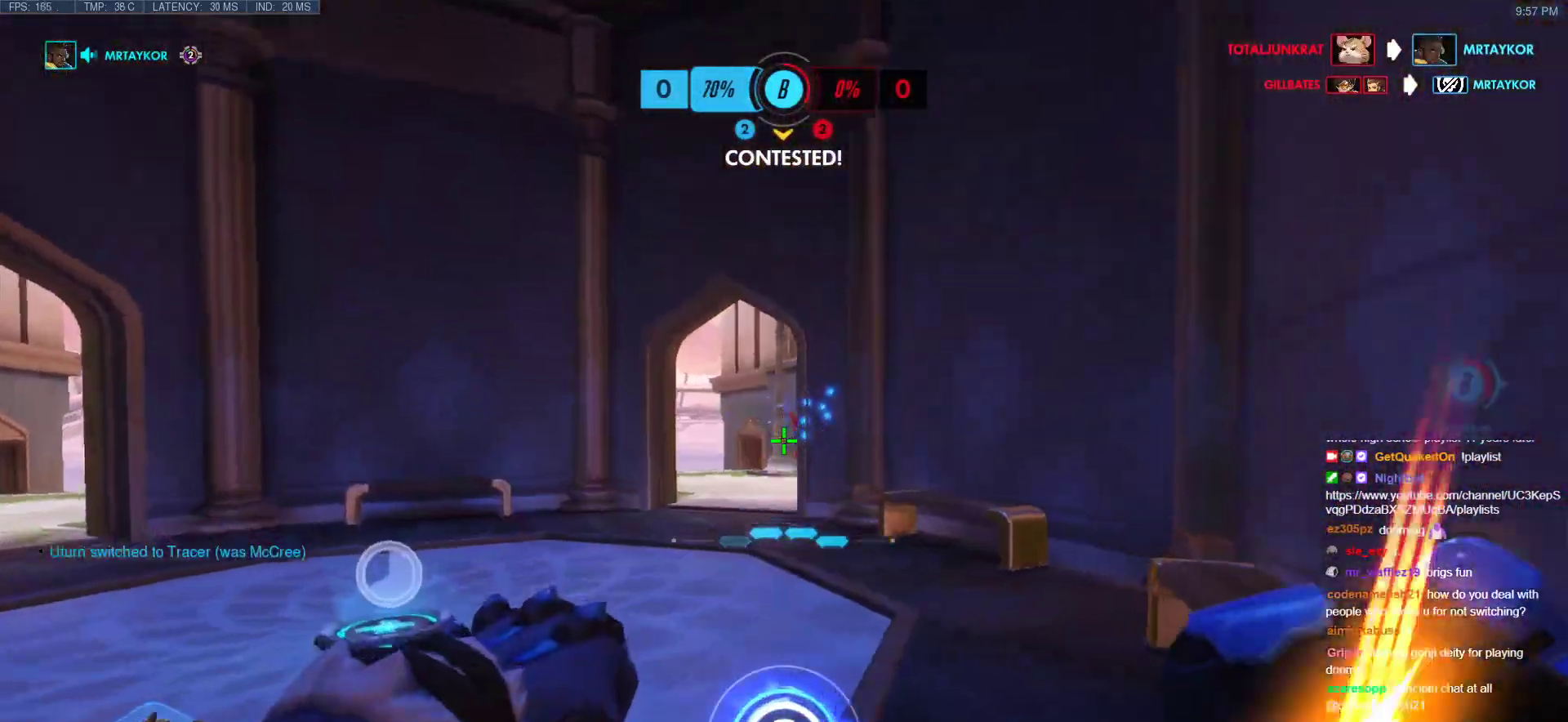
{"keys": ["d"], "mouse": ["right"]}
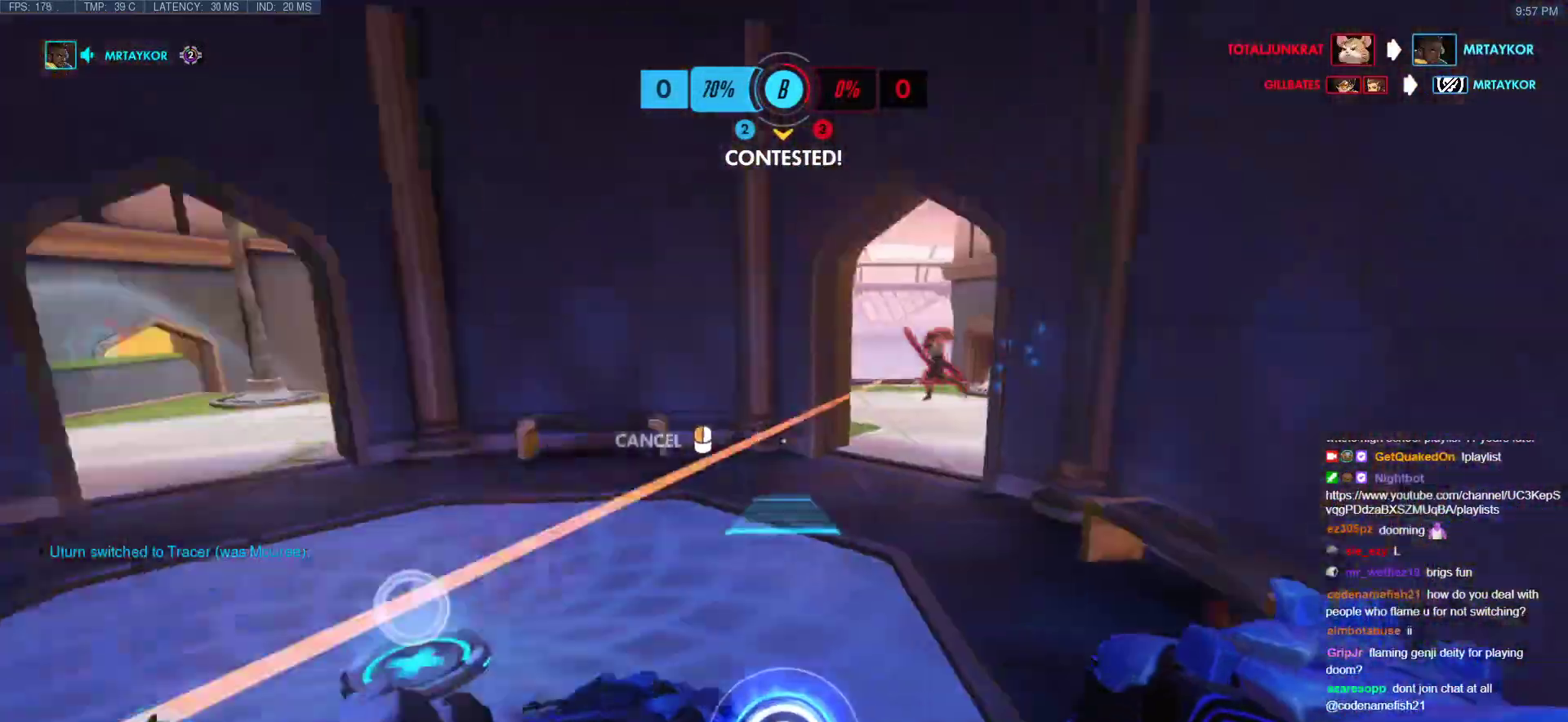
{"keys": ["w"], "mouse": [], "events": [[233, "w", "down"], [367, "d", "up"], [417, "mouse_right", "up"]]}
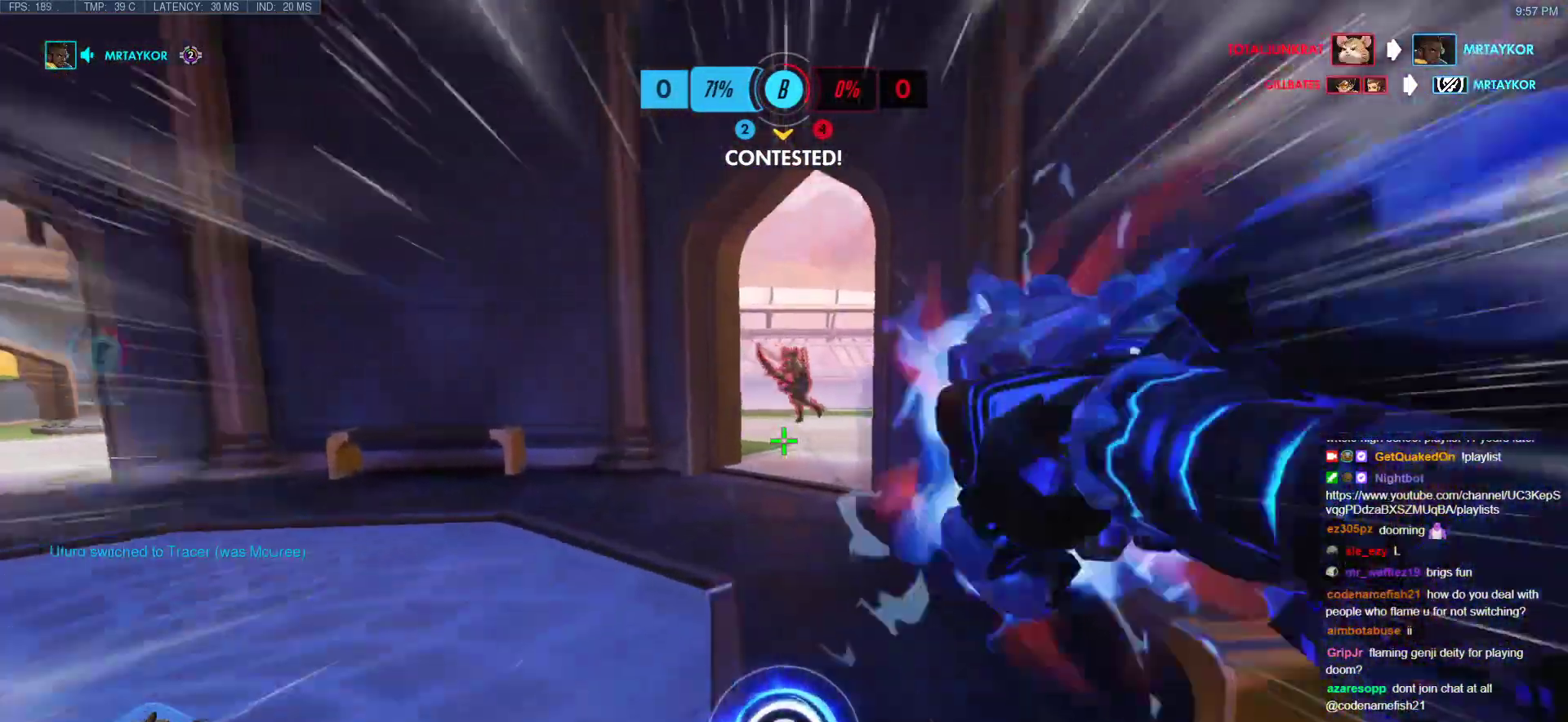
{"keys": ["d", "w"], "mouse": [], "events": [[200, "space", "down"], [250, "a", "down"], [250, "space", "up"], [300, "a", "up"], [333, "space", "down"], [383, "d", "down"], [433, "space", "up"]]}
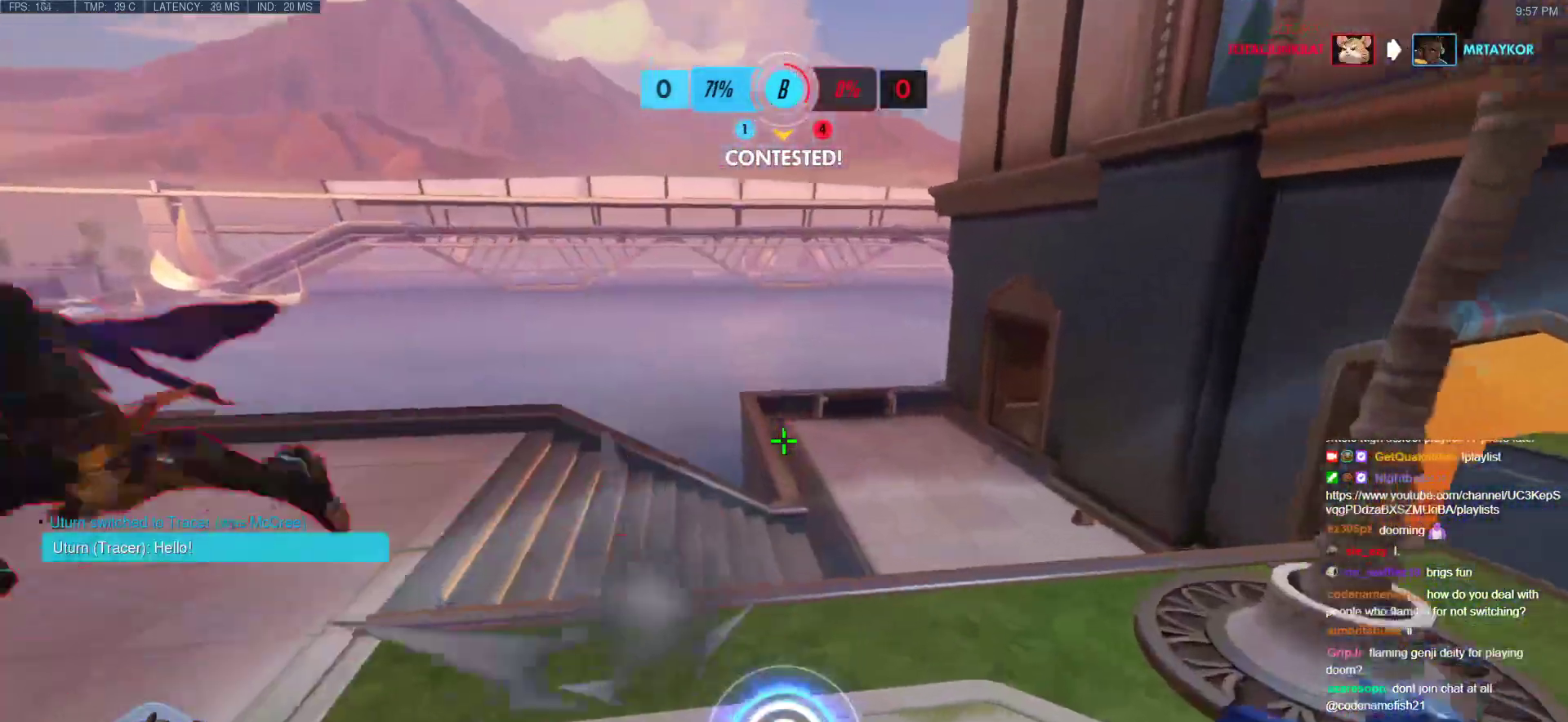
{"keys": [], "mouse": [], "events": [[167, "mouse_left", "down"], [167, "w", "up"], [267, "d", "up"], [267, "e", "down"], [317, "mouse_left", "up"], [450, "e", "up"]]}
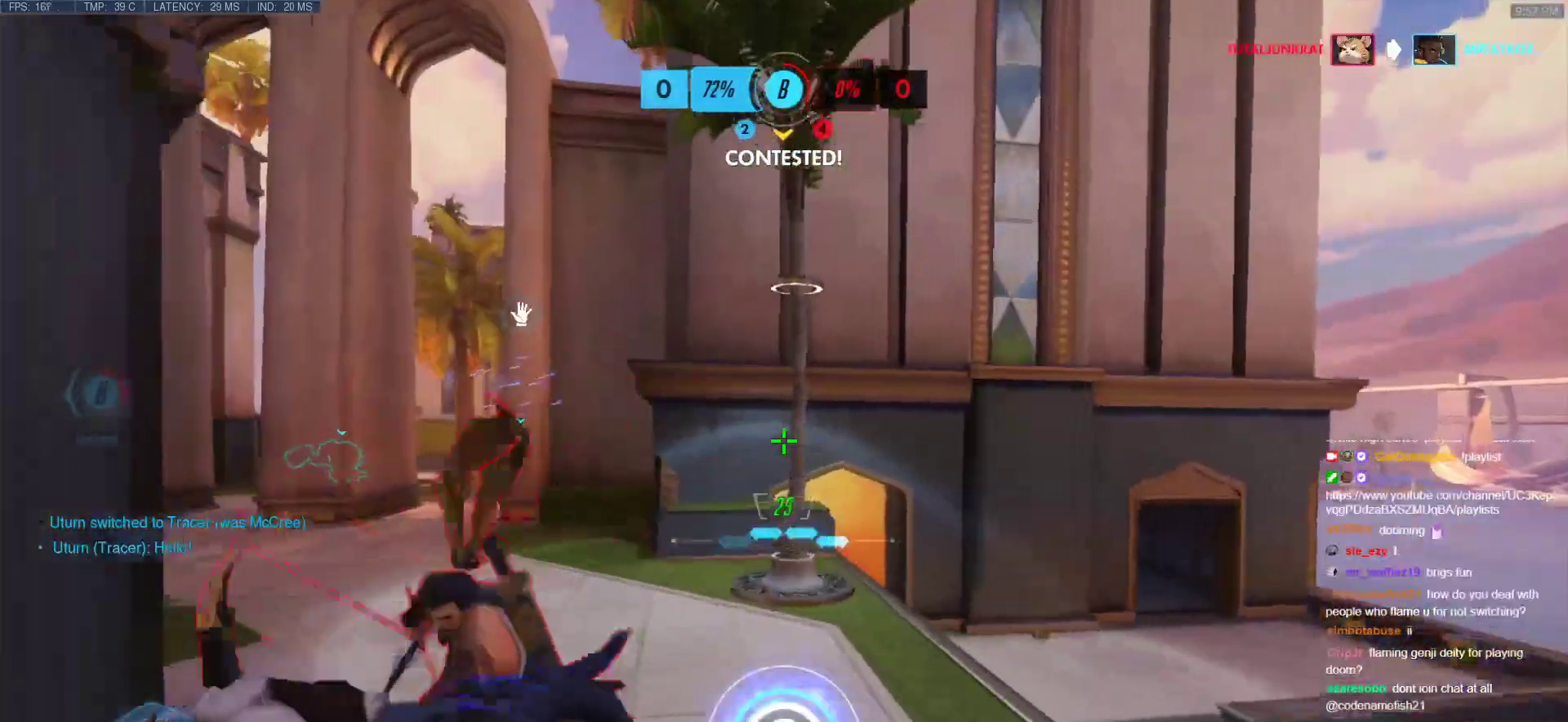
{"keys": ["s"], "mouse": [], "events": [[83, "s", "down"], [133, "d", "down"], [367, "d", "up"]]}
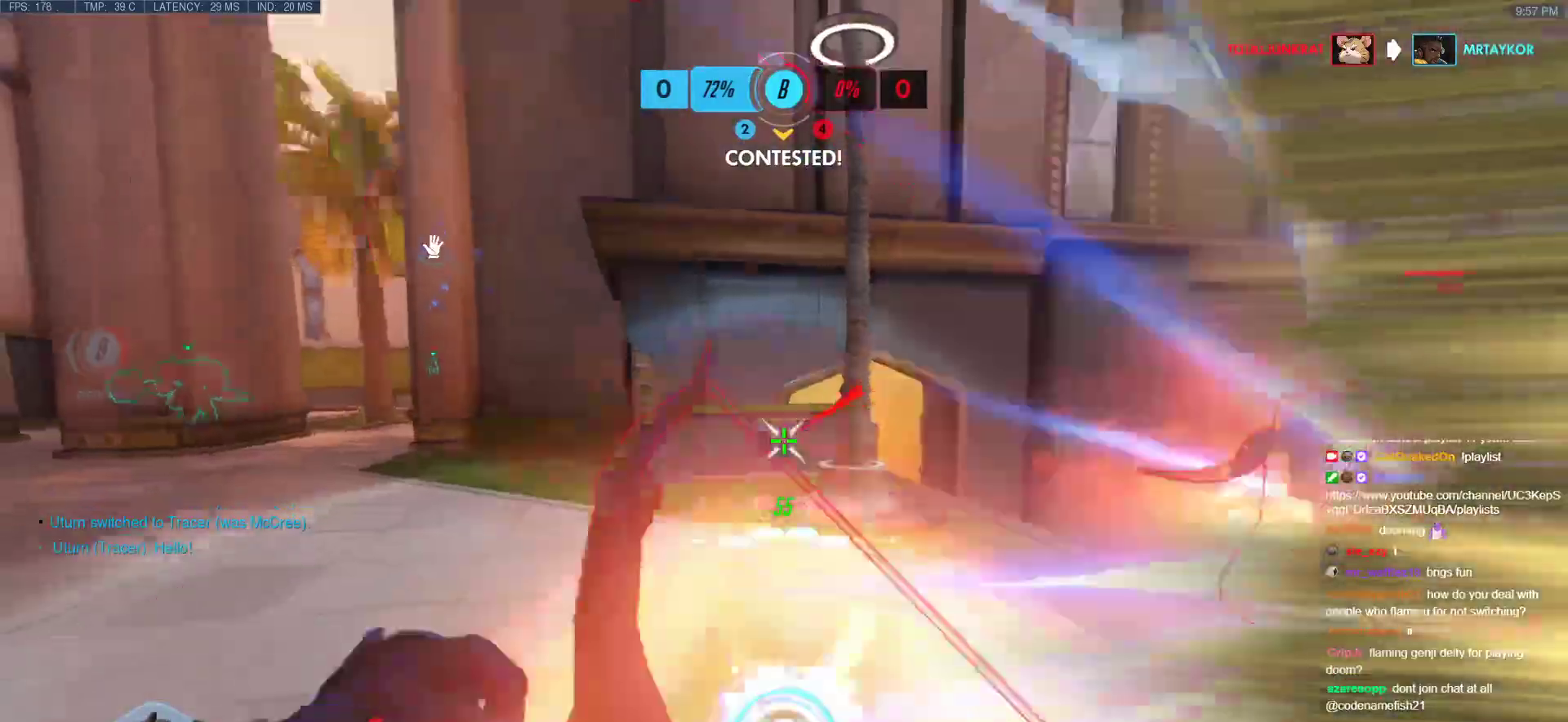
{"keys": ["d", "w"], "mouse": [], "events": [[150, "s", "up"], [250, "w", "down"], [300, "mouse_left", "down"], [433, "d", "down"], [433, "mouse_left", "up"]]}
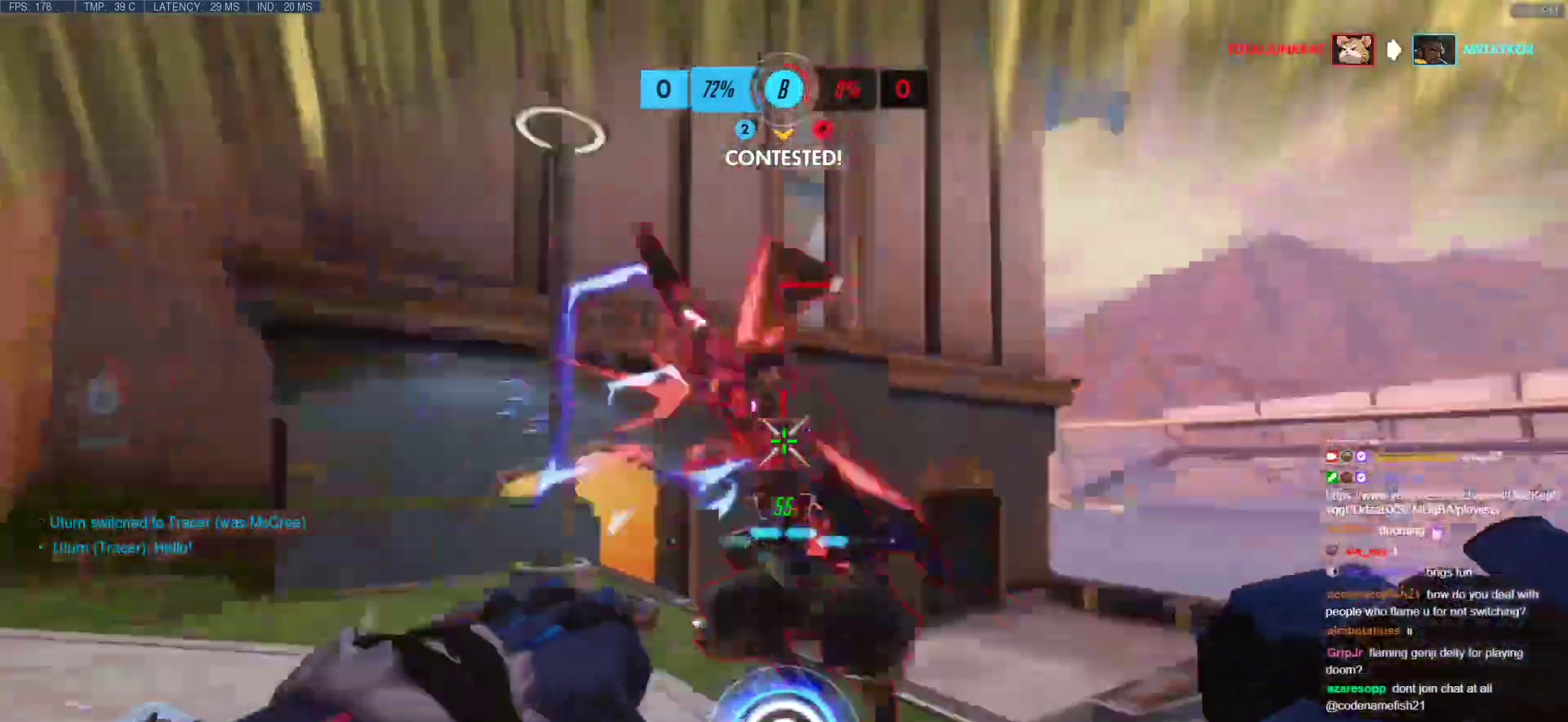
{"keys": ["q"], "mouse": [], "events": [[33, "mouse_left", "down"], [117, "a", "down"], [117, "d", "up"], [217, "mouse_left", "up"], [217, "w", "up"], [400, "a", "up"], [400, "mouse_left", "down"], [450, "d", "down"], [500, "d", "up"], [500, "mouse_left", "up"], [500, "q", "down"]]}
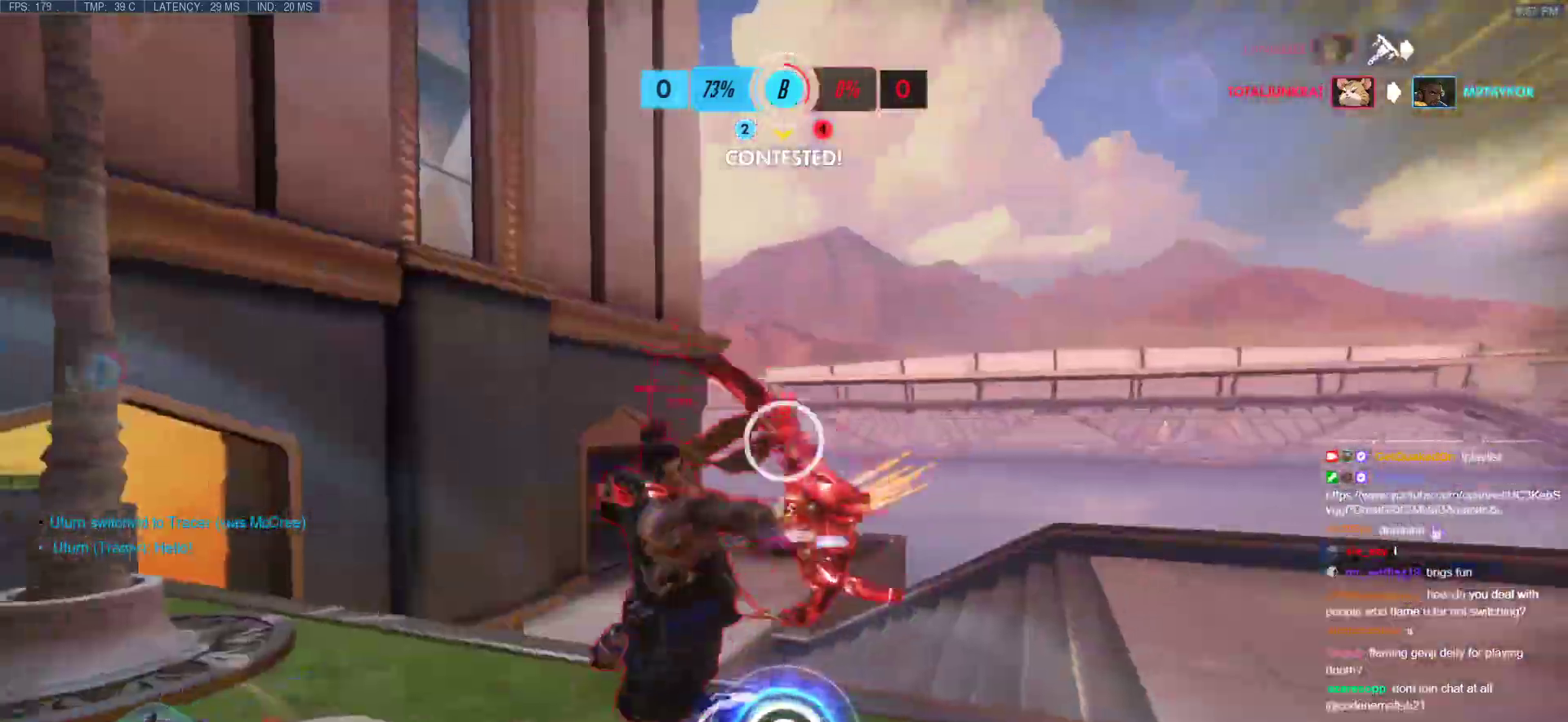
{"keys": ["w"], "mouse": [], "events": [[100, "q", "up"], [233, "w", "down"], [333, "r", "down"], [417, "r", "up"]]}
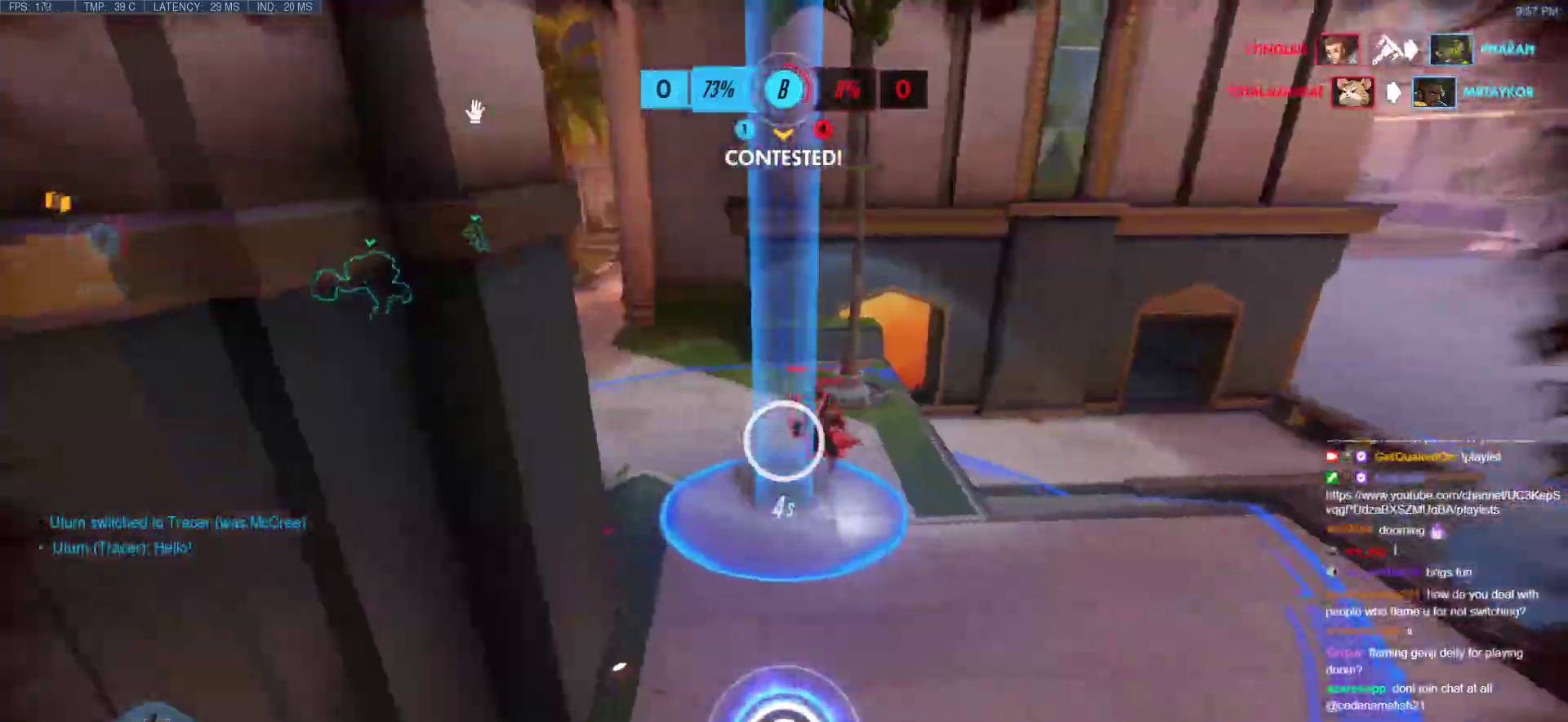
{"keys": ["a"], "mouse": [], "events": [[333, "a", "down"], [333, "w", "up"]]}
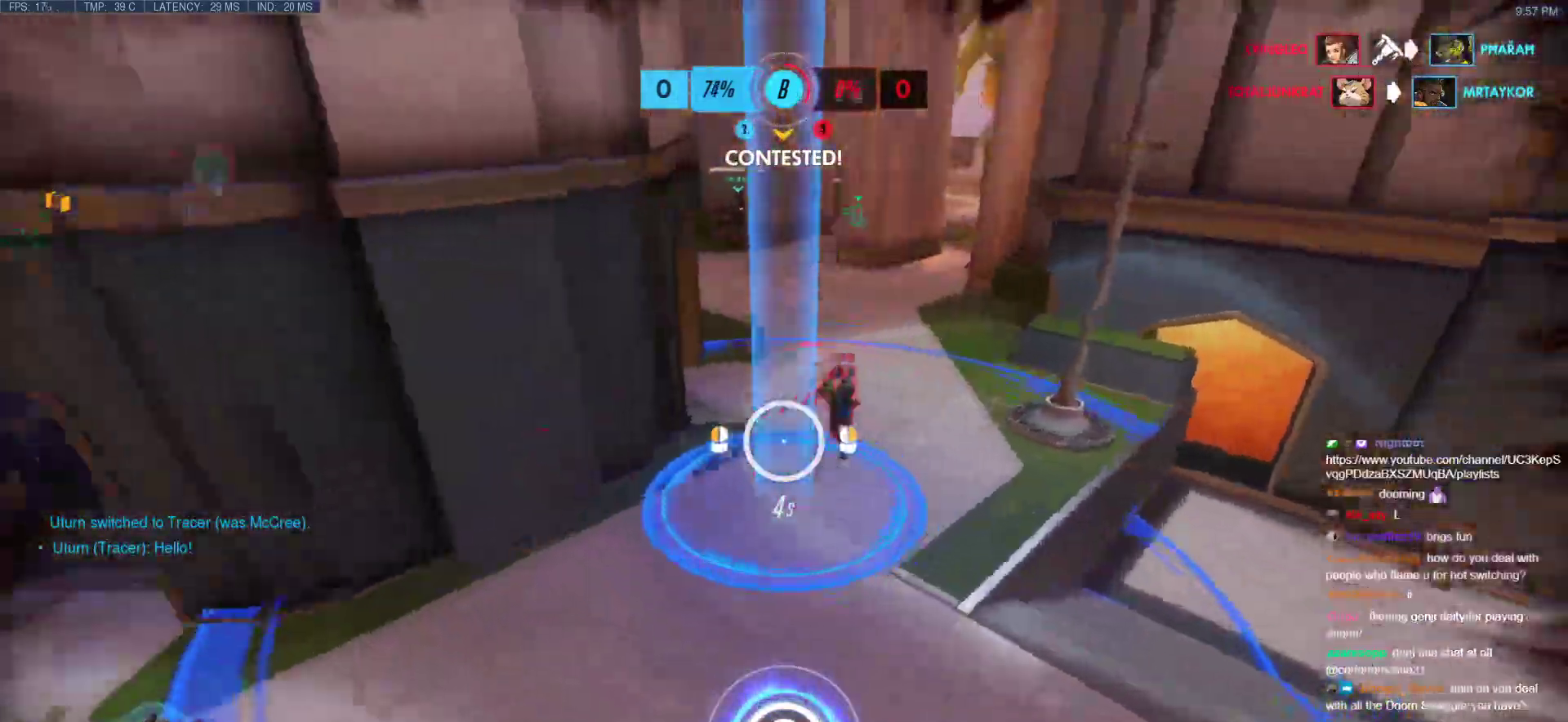
{"keys": ["d", "w"], "mouse": ["right"], "events": [[33, "mouse_right", "down"], [33, "w", "down"], [67, "a", "up"], [400, "d", "down"]]}
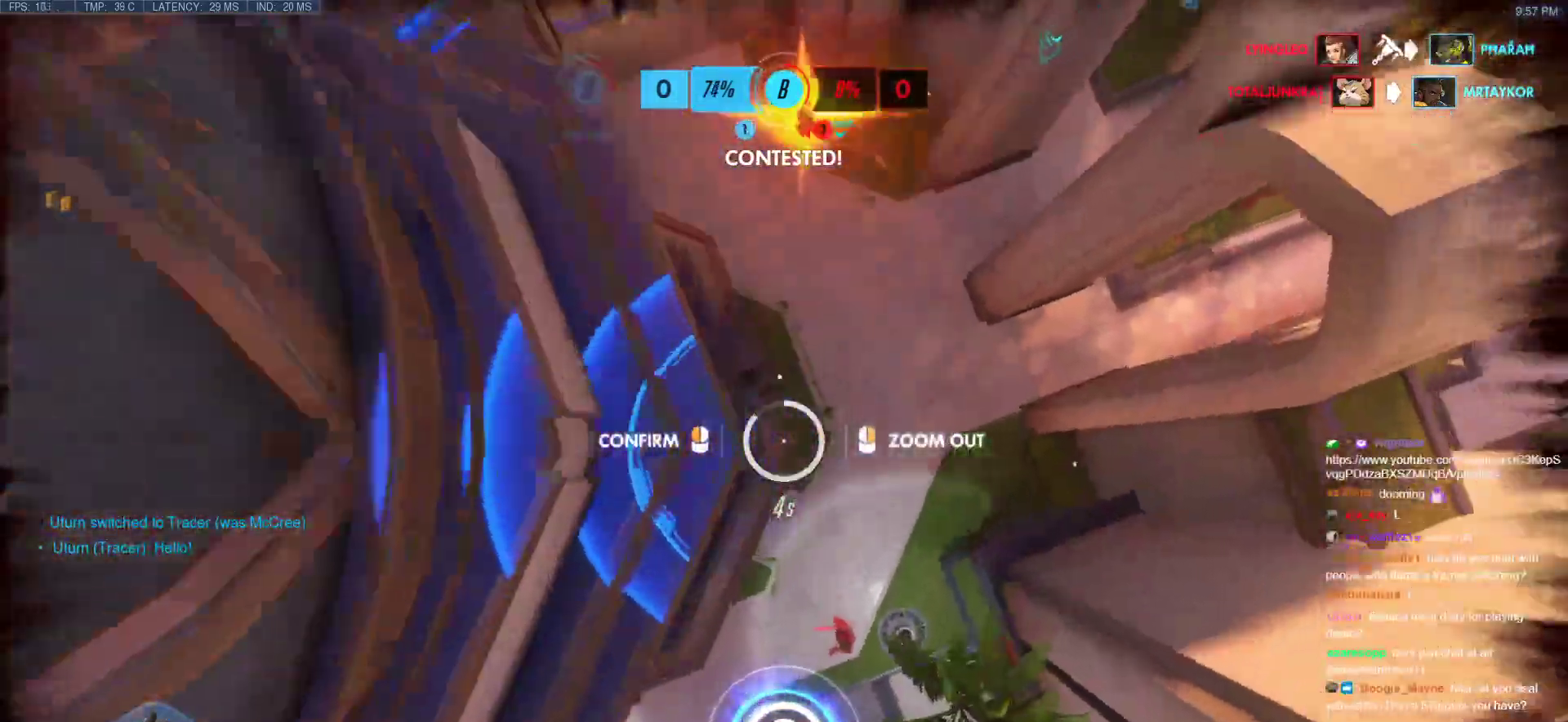
{"keys": ["d", "s"], "mouse": ["right"], "events": [[50, "w", "up"], [133, "s", "down"], [283, "d", "up"], [467, "d", "down"]]}
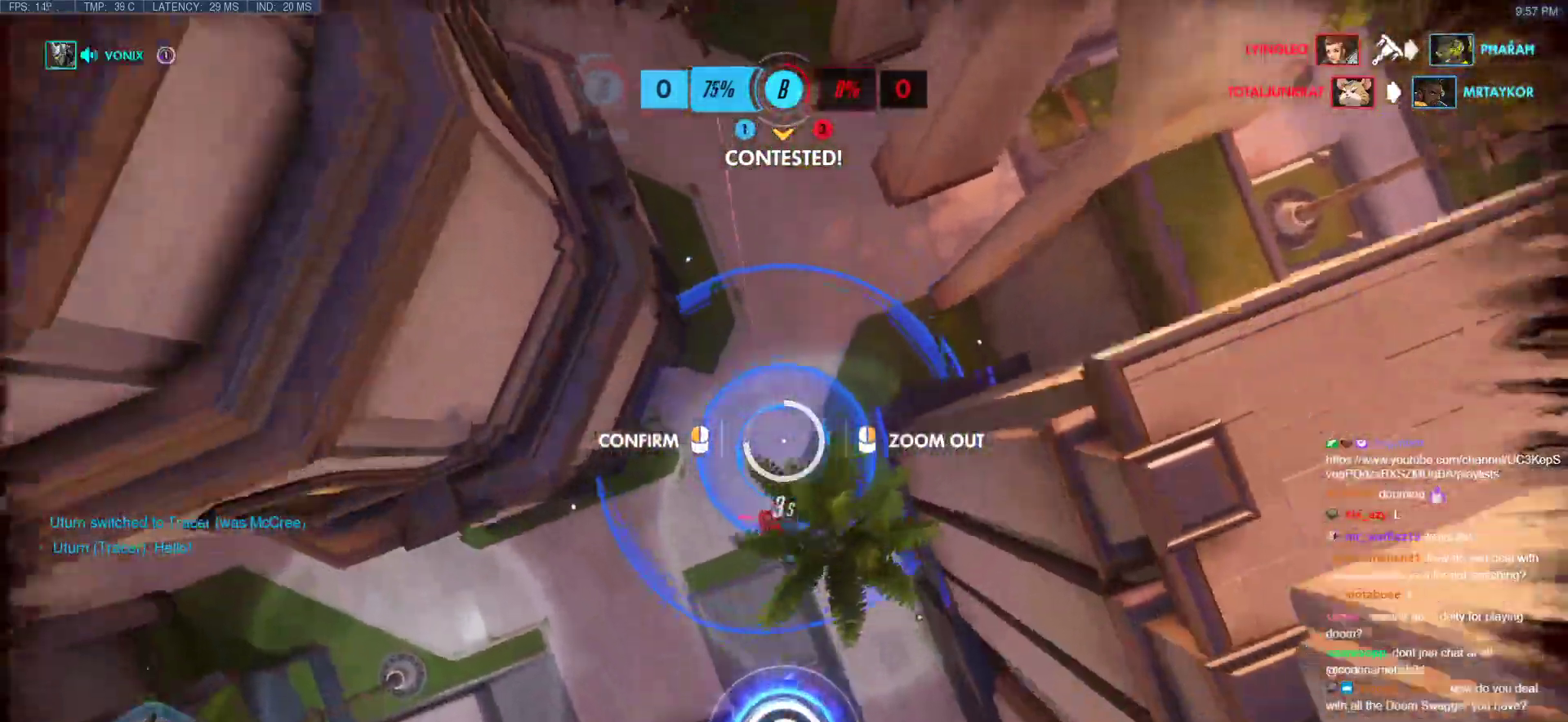
{"keys": ["d", "w"], "mouse": [], "events": [[17, "d", "up"], [67, "mouse_left", "down"], [67, "s", "up"], [100, "mouse_right", "up"], [200, "mouse_left", "up"], [350, "w", "down"], [433, "d", "down"]]}
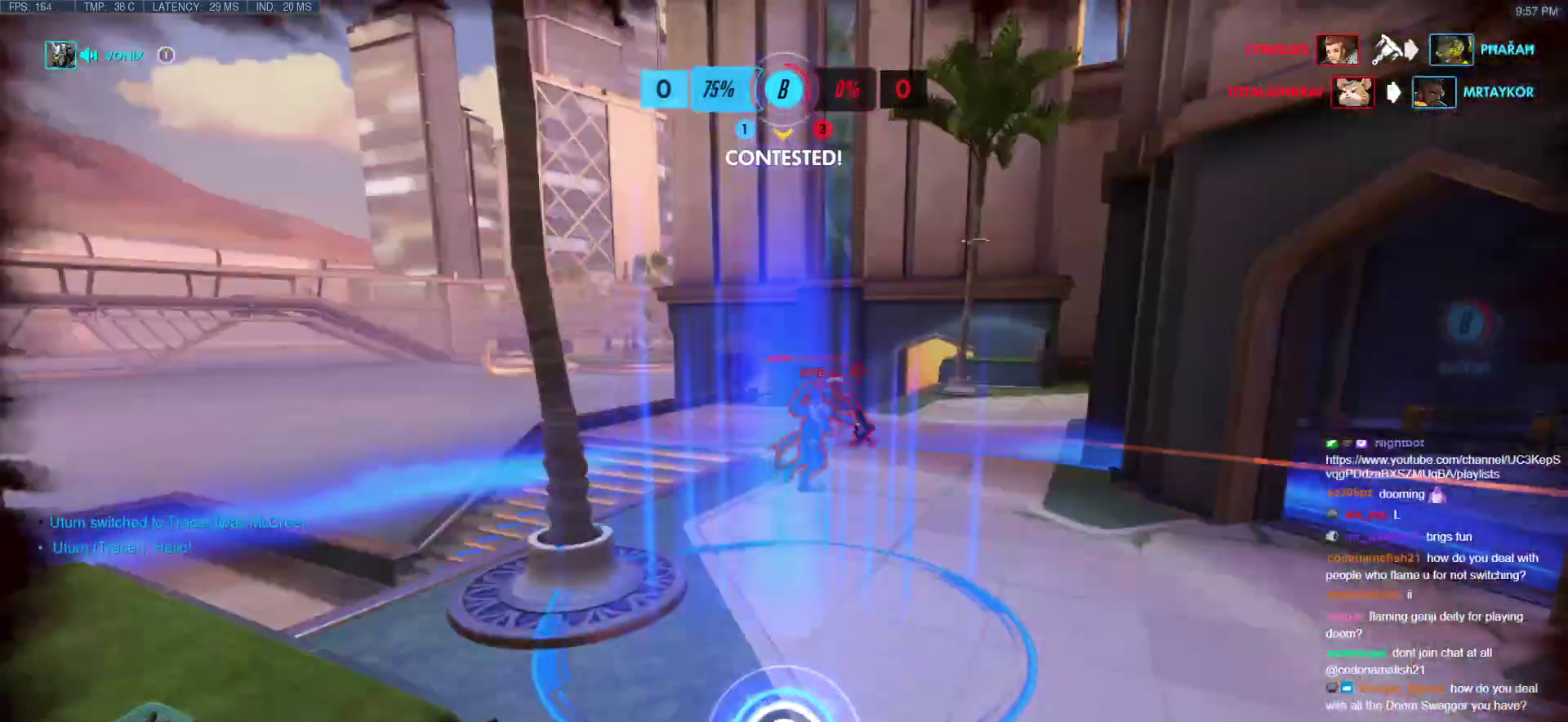
{"keys": ["w"], "mouse": [], "events": [[167, "d", "up"]]}
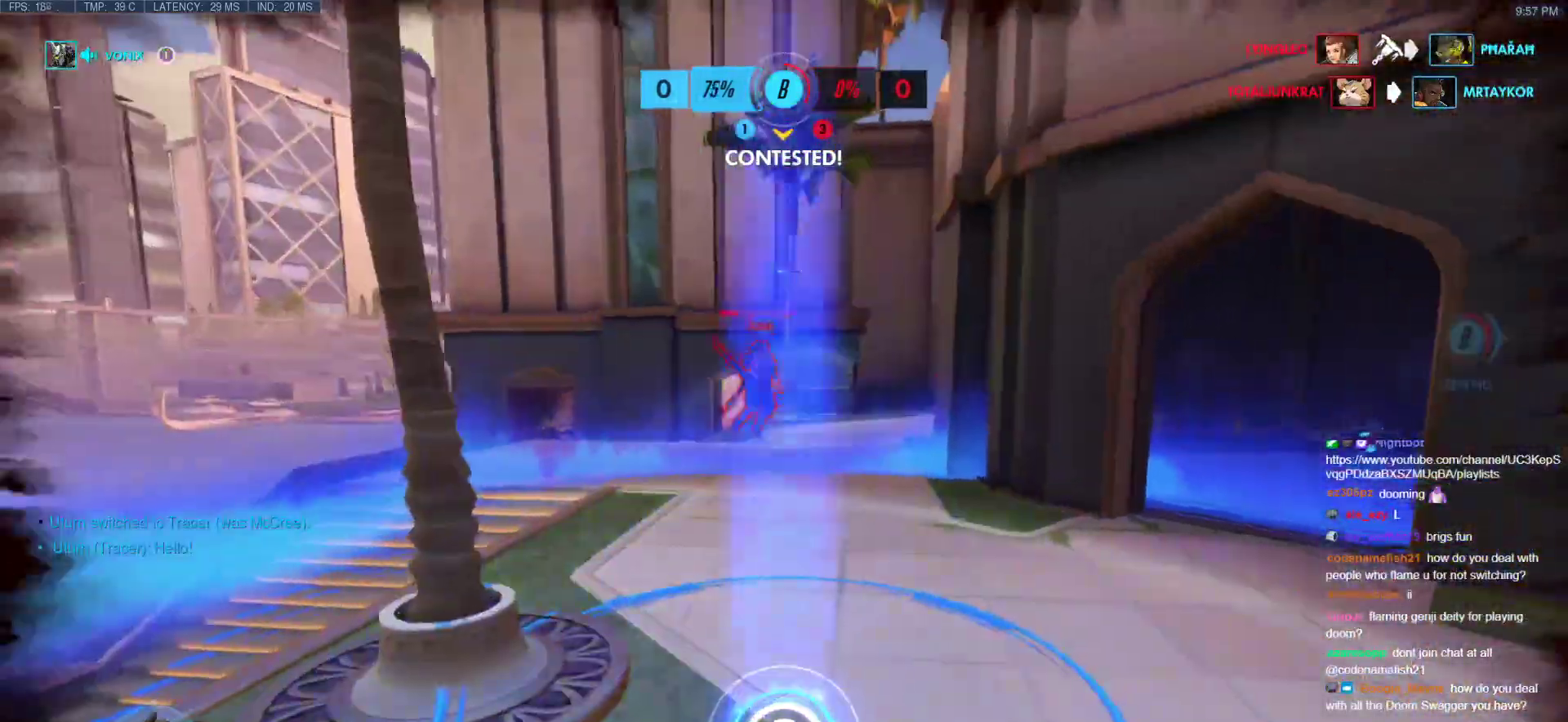
{"keys": ["d"], "mouse": [], "events": [[100, "d", "down"], [233, "w", "up"]]}
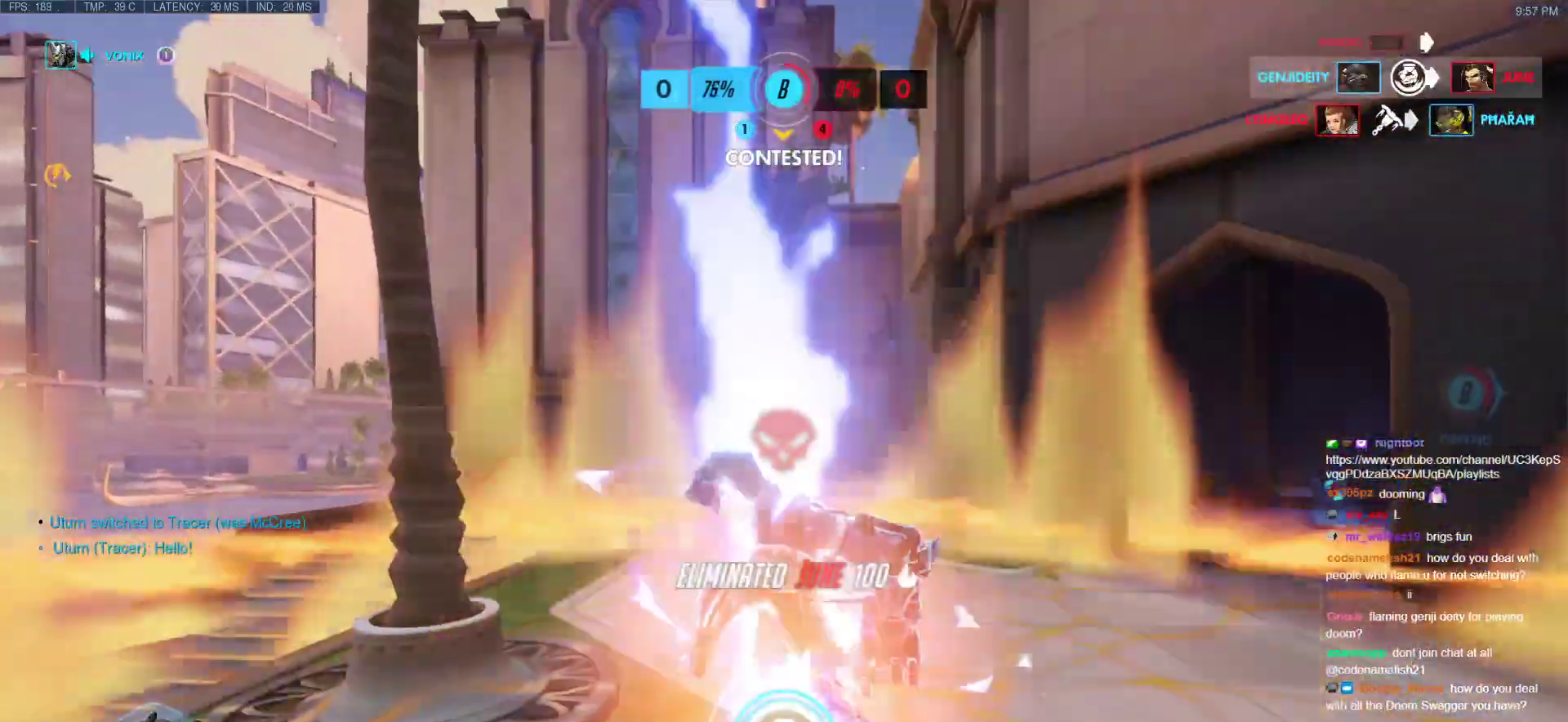
{"keys": ["space", "w"], "mouse": [], "events": [[17, "mouse_left", "down"], [100, "mouse_right", "down"], [100, "w", "down"], [200, "d", "up"], [200, "mouse_left", "up"], [433, "mouse_right", "up"], [433, "space", "down"]]}
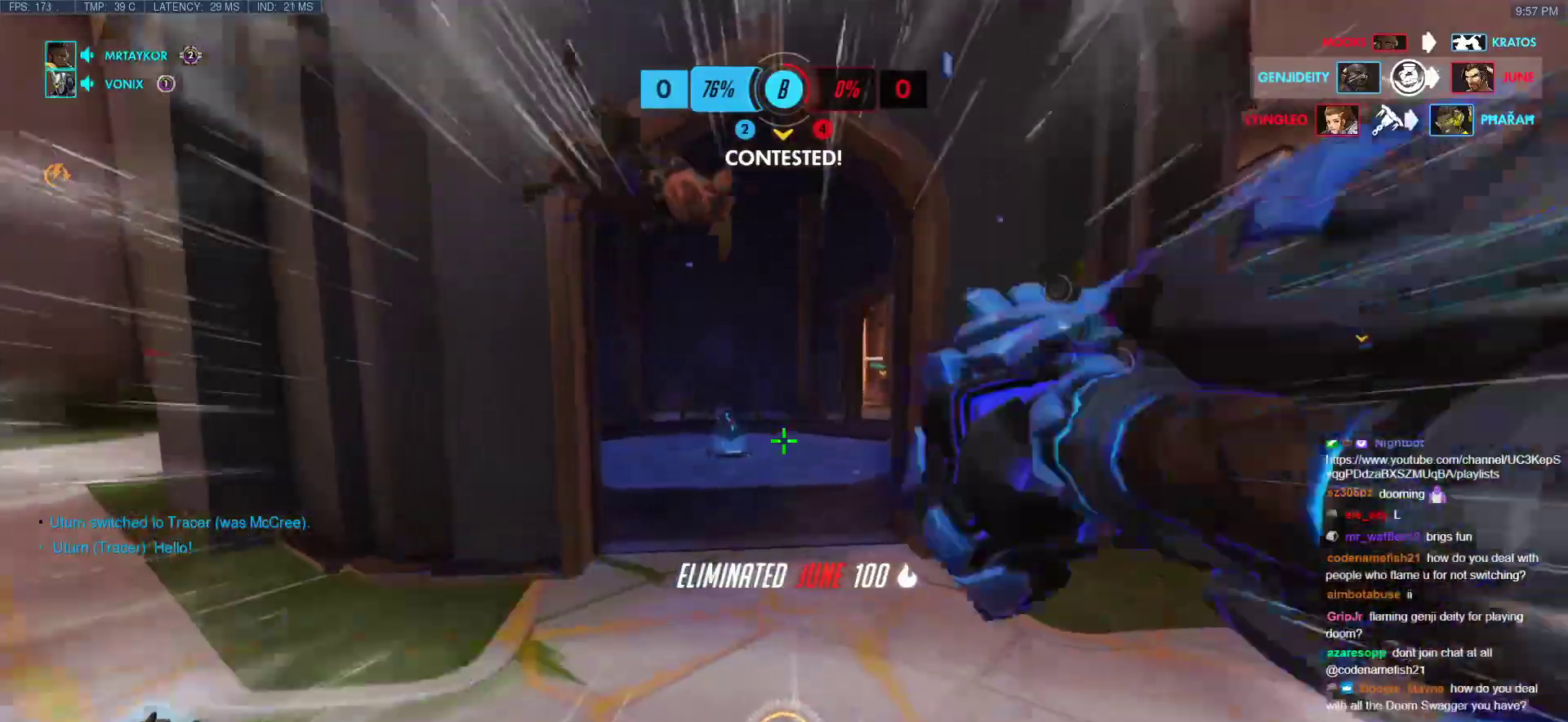
{"keys": ["d", "w"], "mouse": [], "events": [[117, "a", "down"], [167, "space", "up"], [217, "w", "up"], [350, "s", "down"], [400, "a", "up"], [400, "d", "down"], [400, "s", "up"], [500, "w", "down"]]}
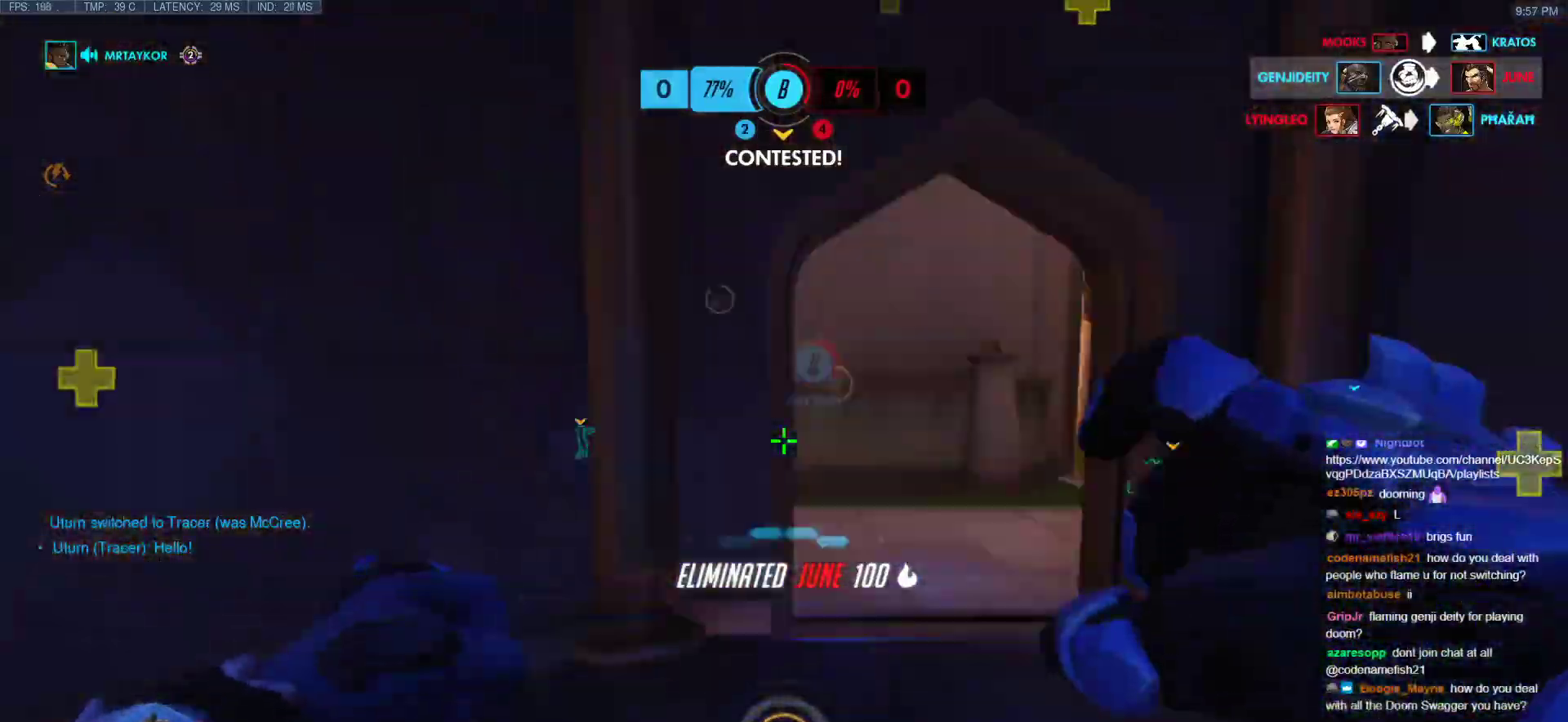
{"keys": ["w"], "mouse": [], "events": [[133, "d", "up"], [283, "d", "down"], [333, "d", "up"]]}
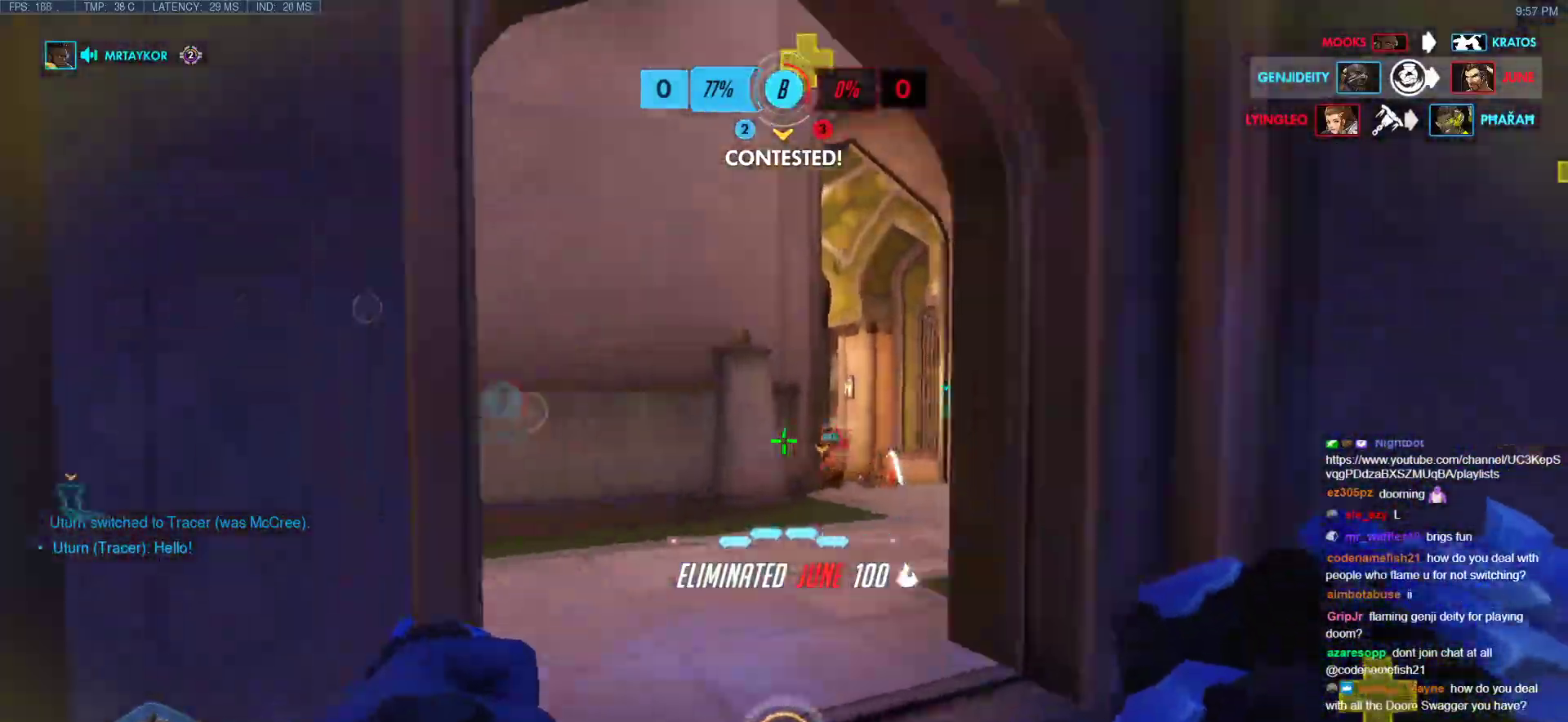
{"keys": ["w"], "mouse": [], "events": [[17, "d", "down"], [250, "d", "up"], [350, "a", "down"], [433, "a", "up"]]}
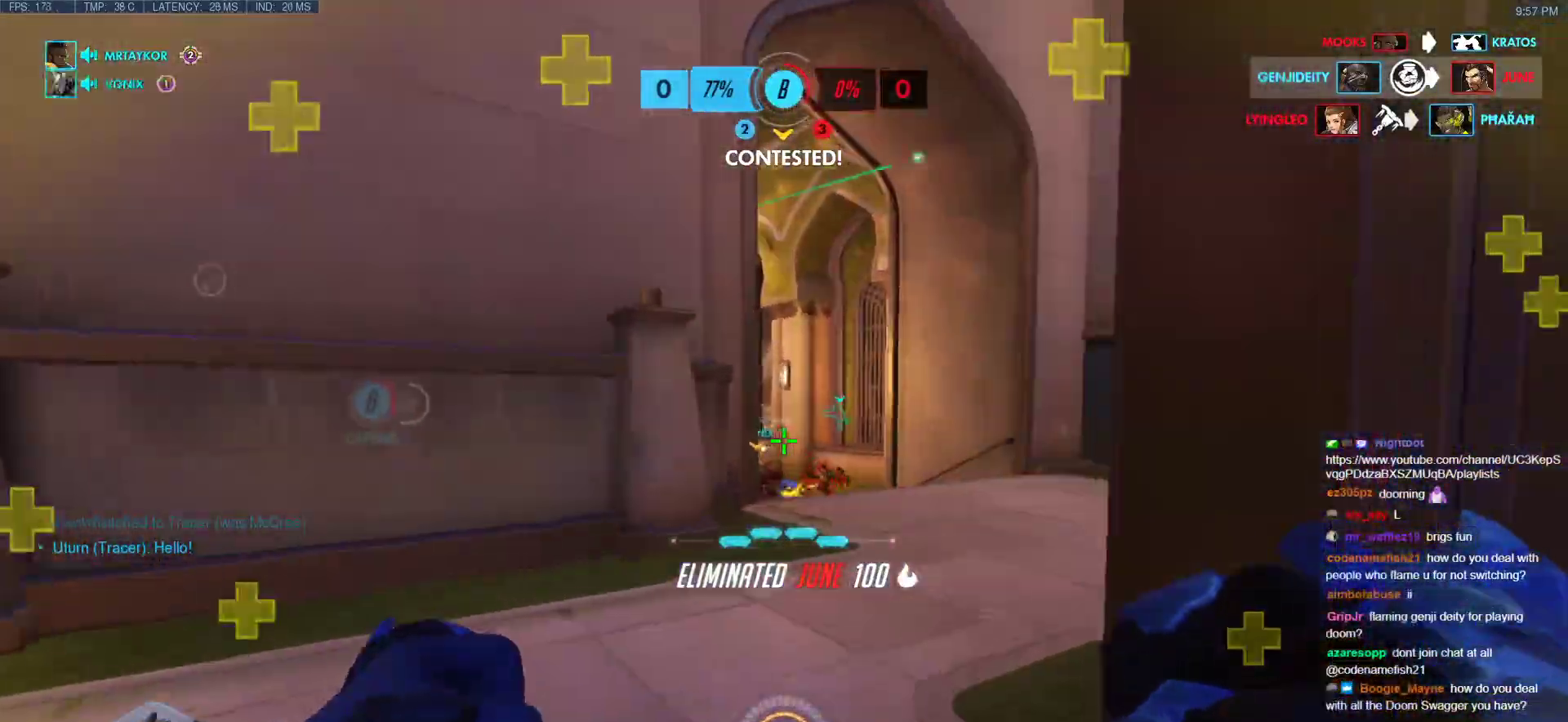
{"keys": ["e", "space", "w"], "mouse": [], "events": [[83, "space", "down"], [167, "mouse_left", "down"], [267, "mouse_left", "up"], [267, "space", "up"], [450, "e", "down"], [500, "space", "down"]]}
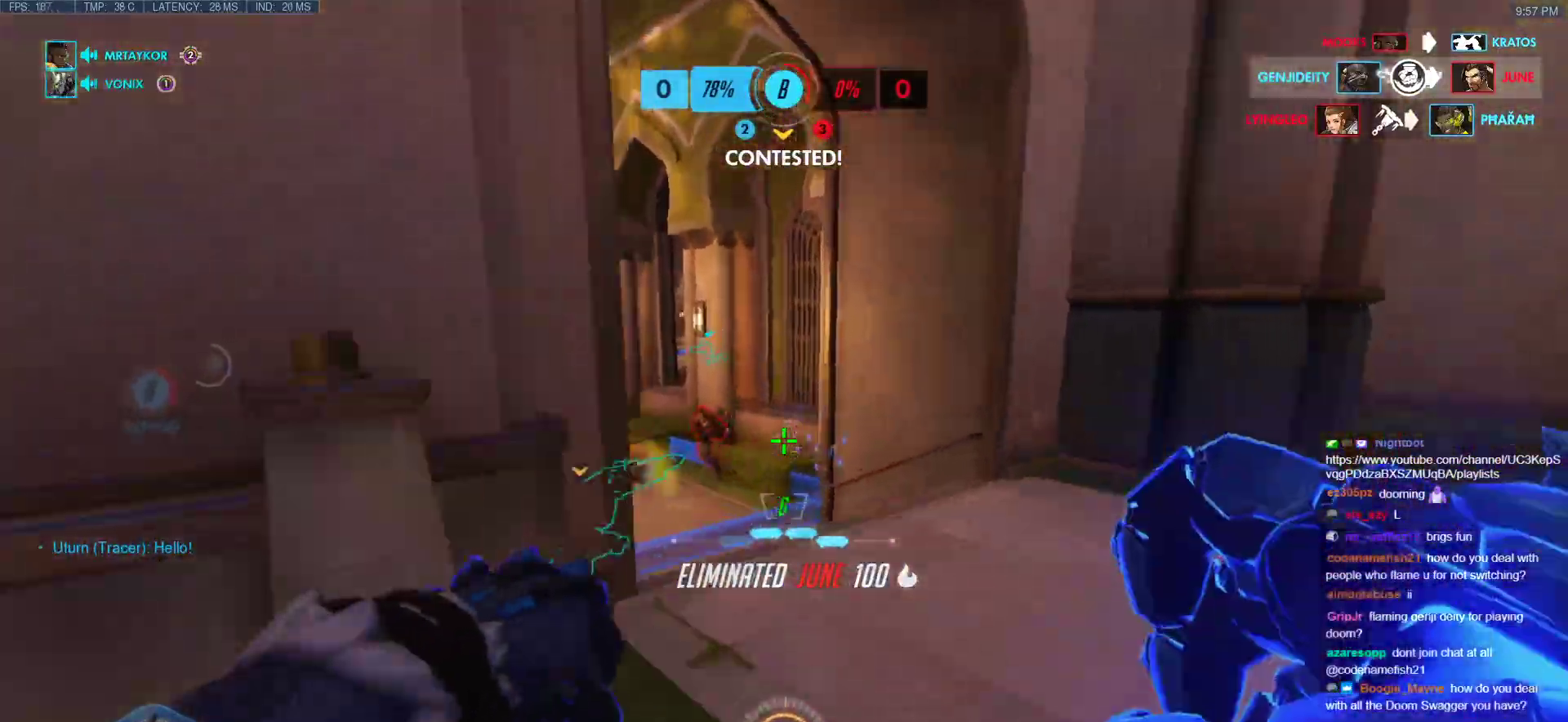
{"keys": ["w"], "mouse": [], "events": [[50, "space", "up"], [83, "e", "up"], [233, "a", "down"], [367, "a", "up"]]}
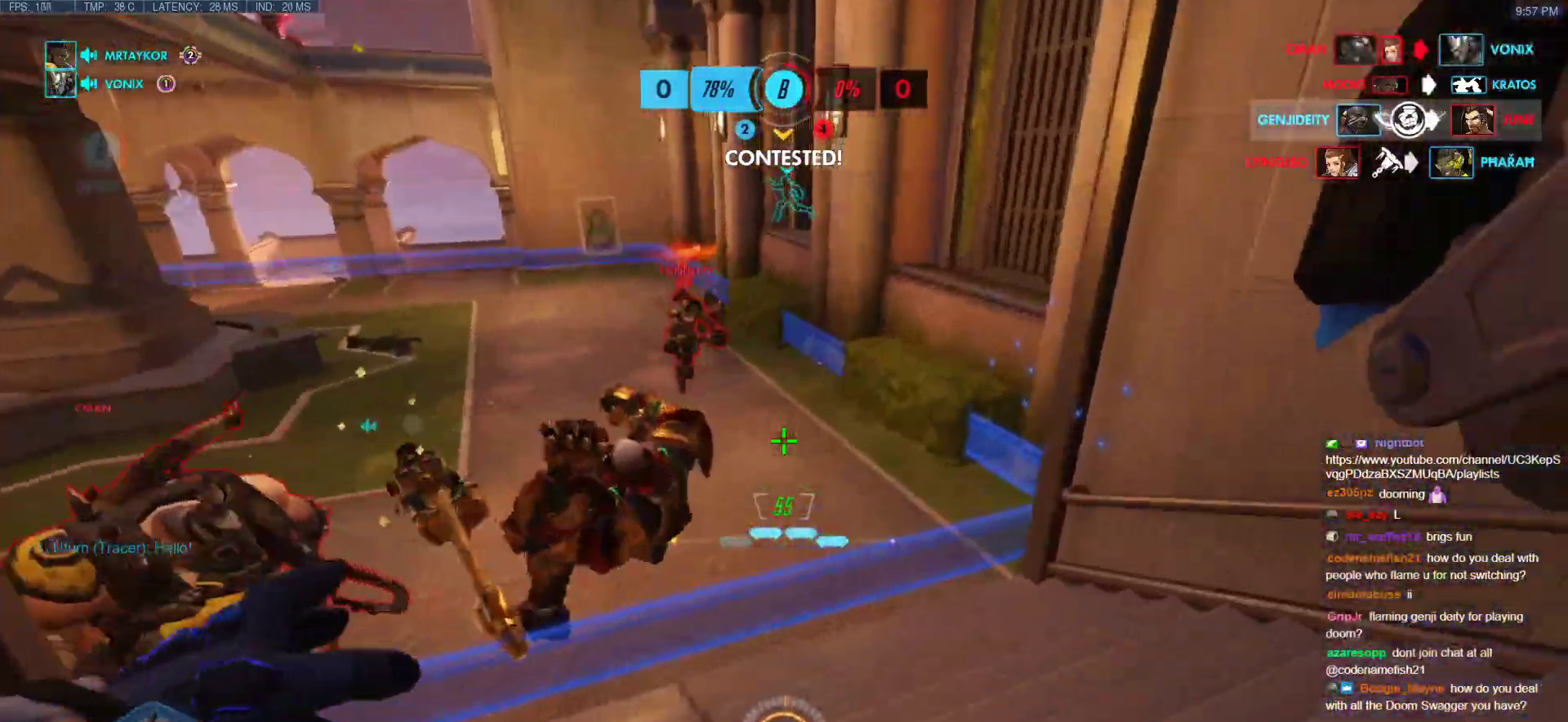
{"keys": ["w"], "mouse": [], "events": [[333, "space", "down"], [433, "space", "up"]]}
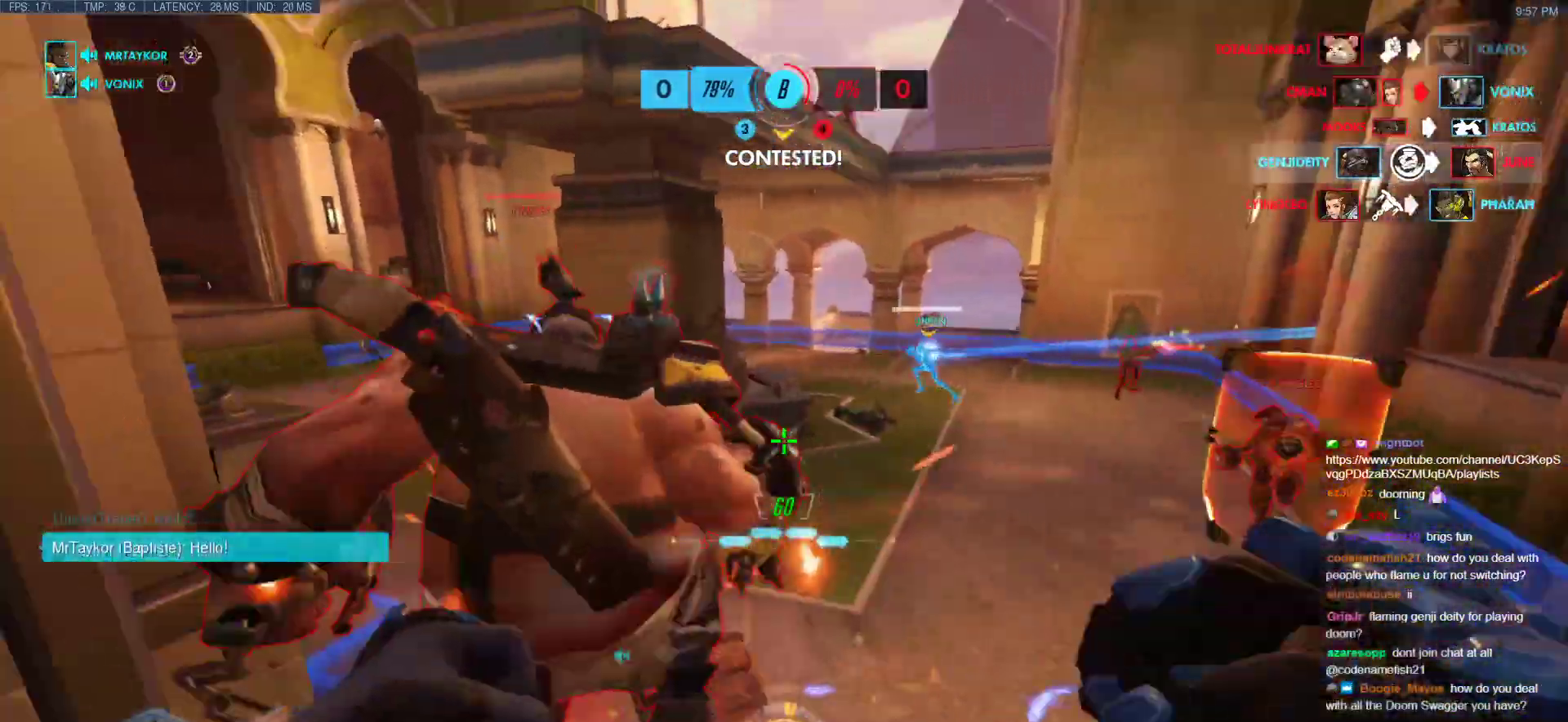
{"keys": ["shift", "w"], "mouse": ["left"], "events": [[67, "mouse_left", "down"], [317, "mouse_left", "up"], [400, "mouse_left", "down"], [500, "shift", "down"]]}